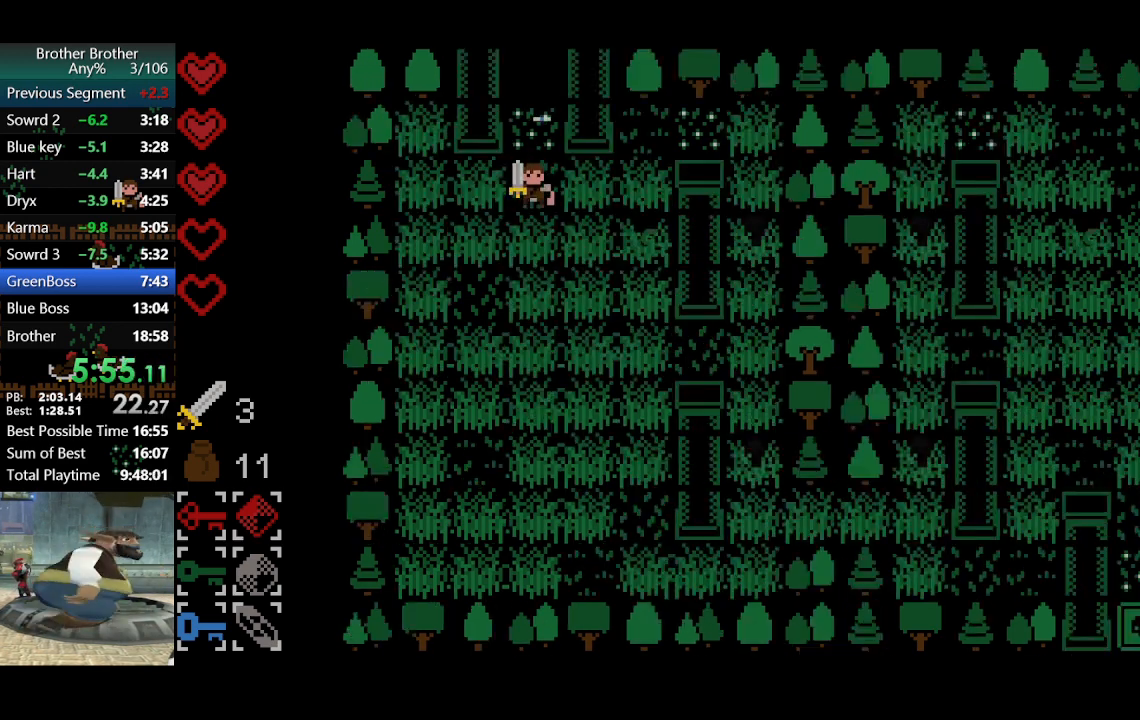
Gameplay with a controller (PlayStation layout); each line is a JSON object with the inputs held at the frame after it. "events" lists button and stick changes between this image and that frame as [ms after this image, input, new state], when the widget could be followed in between. Not read: L3 R3 right_stick.
{"buttons": ["CROSS"], "left_stick": "down", "events": [[433, "CROSS", "down"]]}
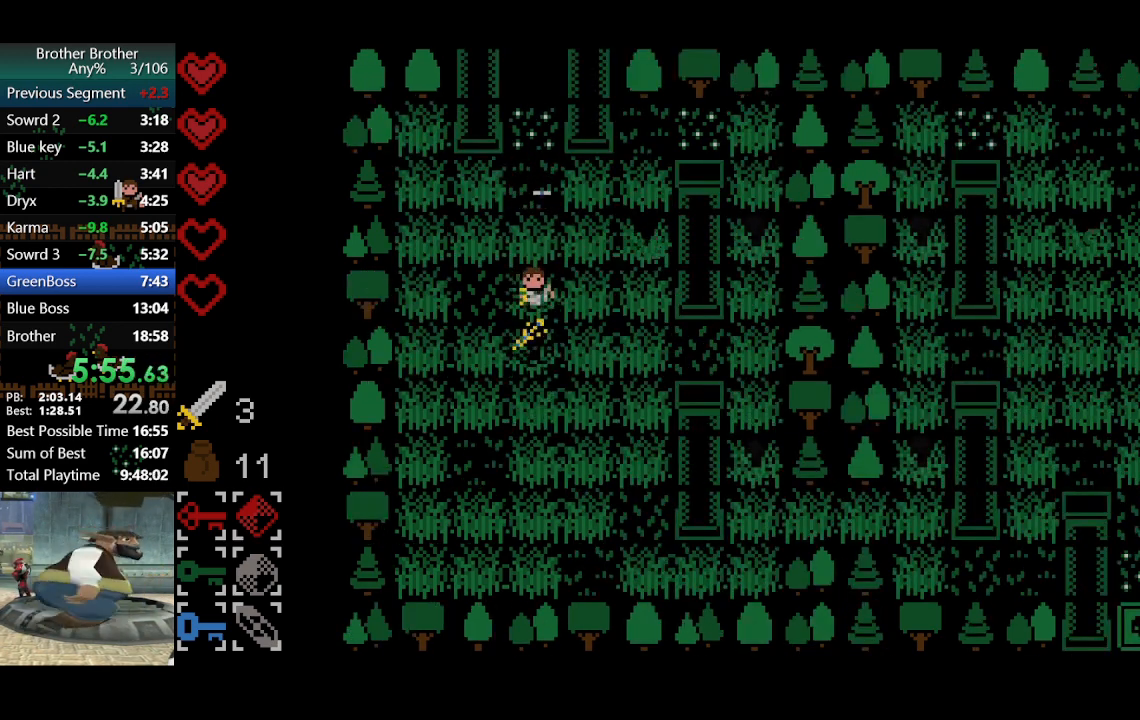
{"buttons": [], "left_stick": "down", "events": [[67, "CROSS", "up"]]}
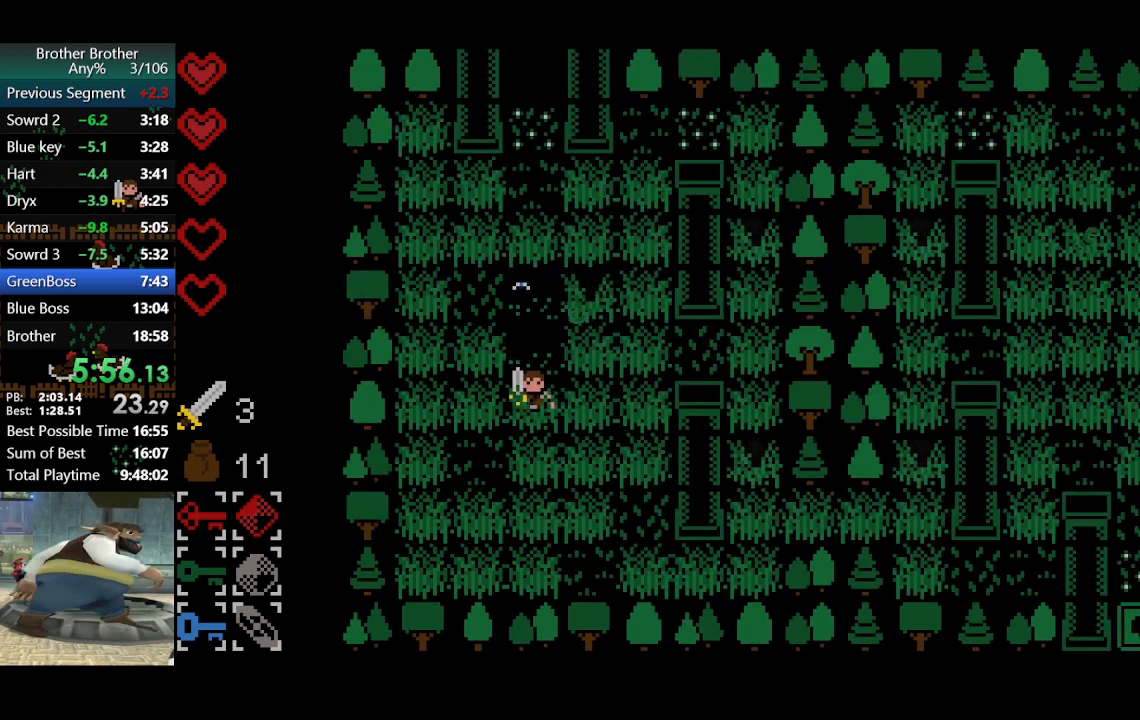
{"buttons": [], "left_stick": "down-left", "events": [[400, "left_stick", "down-left"]]}
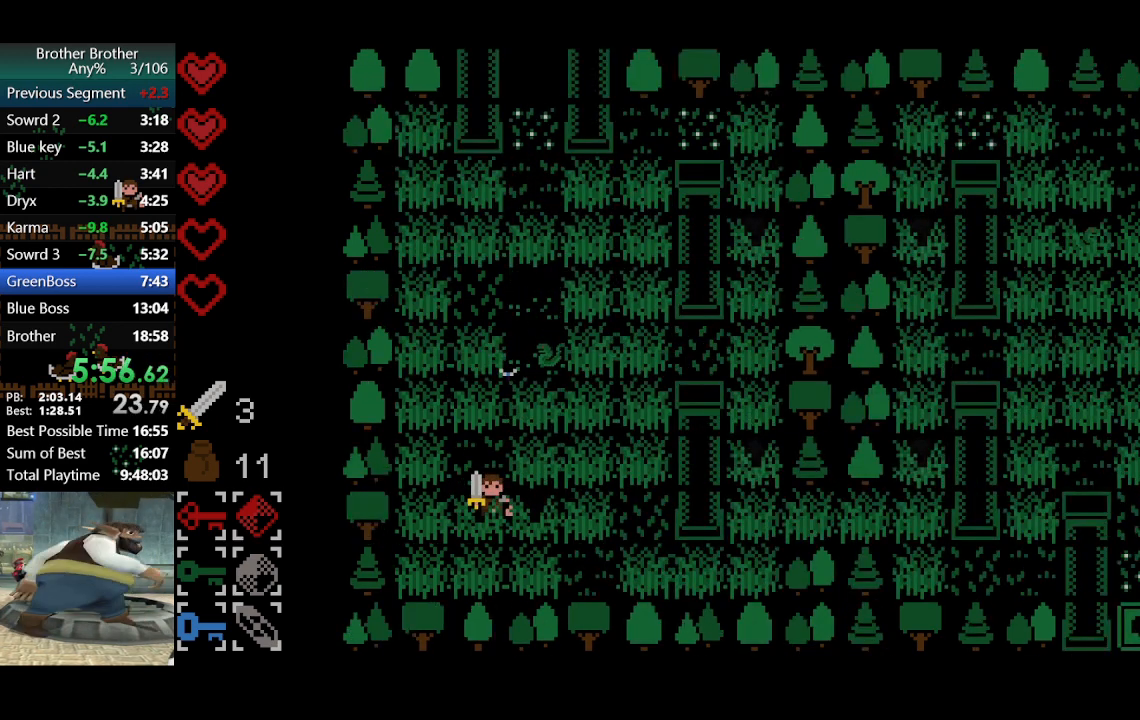
{"buttons": [], "left_stick": "down-right", "events": [[67, "left_stick", "left"], [233, "left_stick", "down"], [367, "left_stick", "down-right"]]}
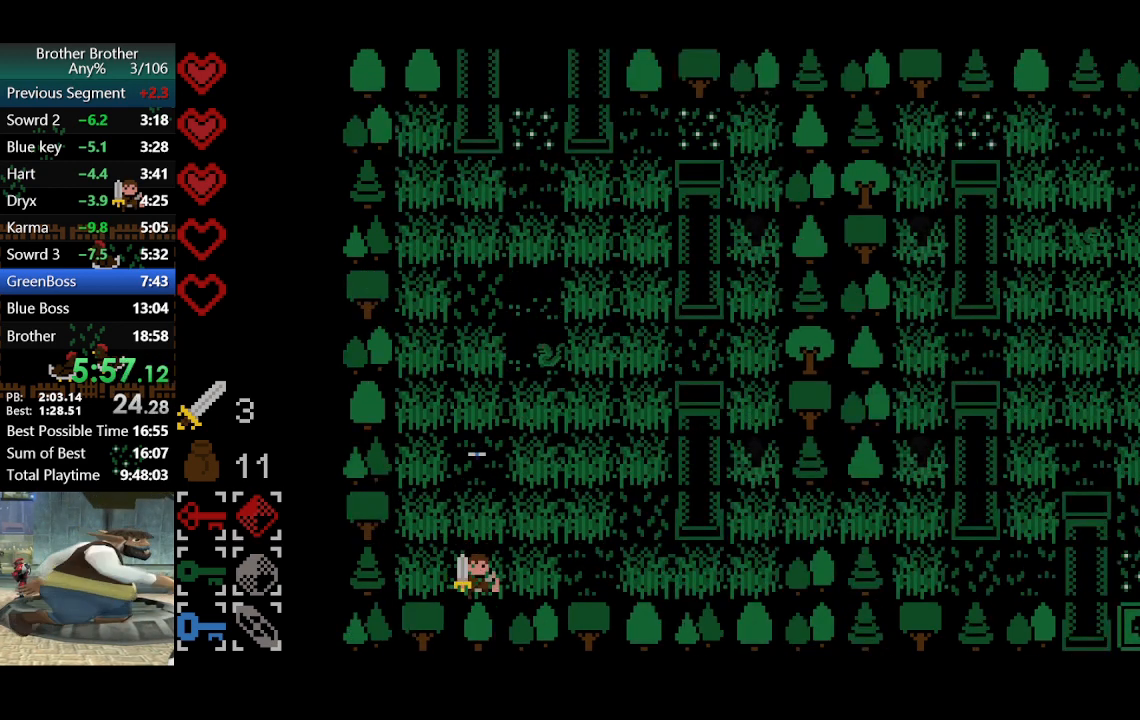
{"buttons": [], "left_stick": "down-right", "events": [[67, "left_stick", "up"], [200, "TRIANGLE", "down"], [267, "left_stick", "center"], [333, "TRIANGLE", "up"], [333, "left_stick", "down-right"]]}
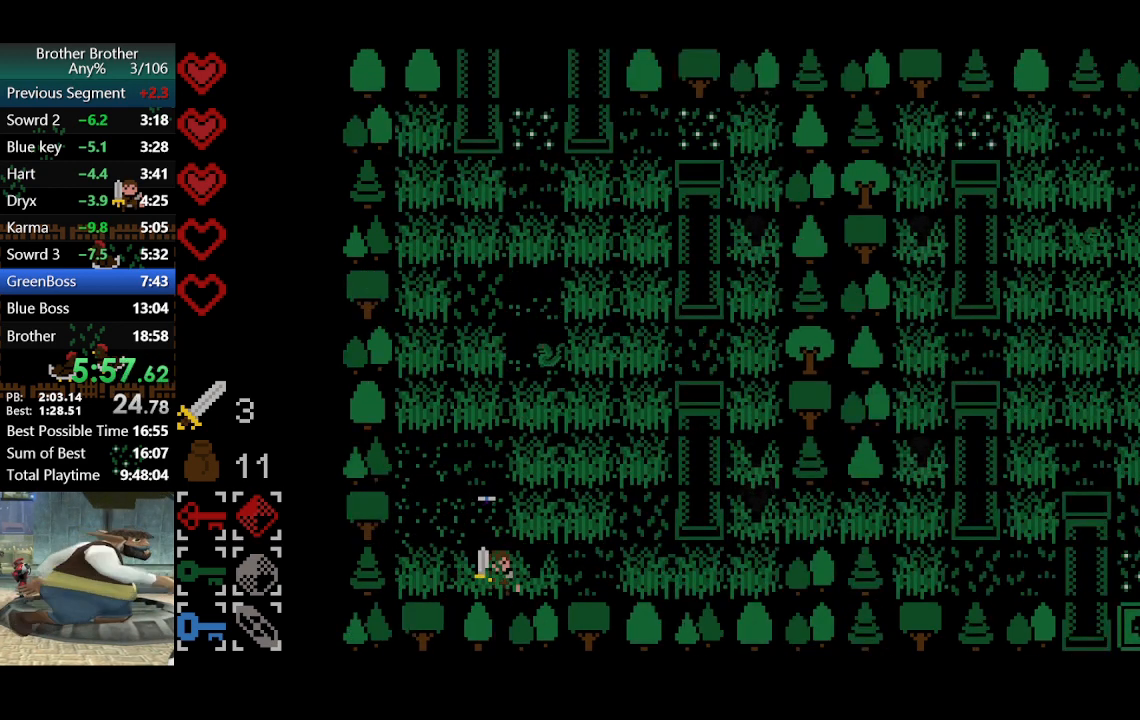
{"buttons": [], "left_stick": "right", "events": [[67, "left_stick", "right"]]}
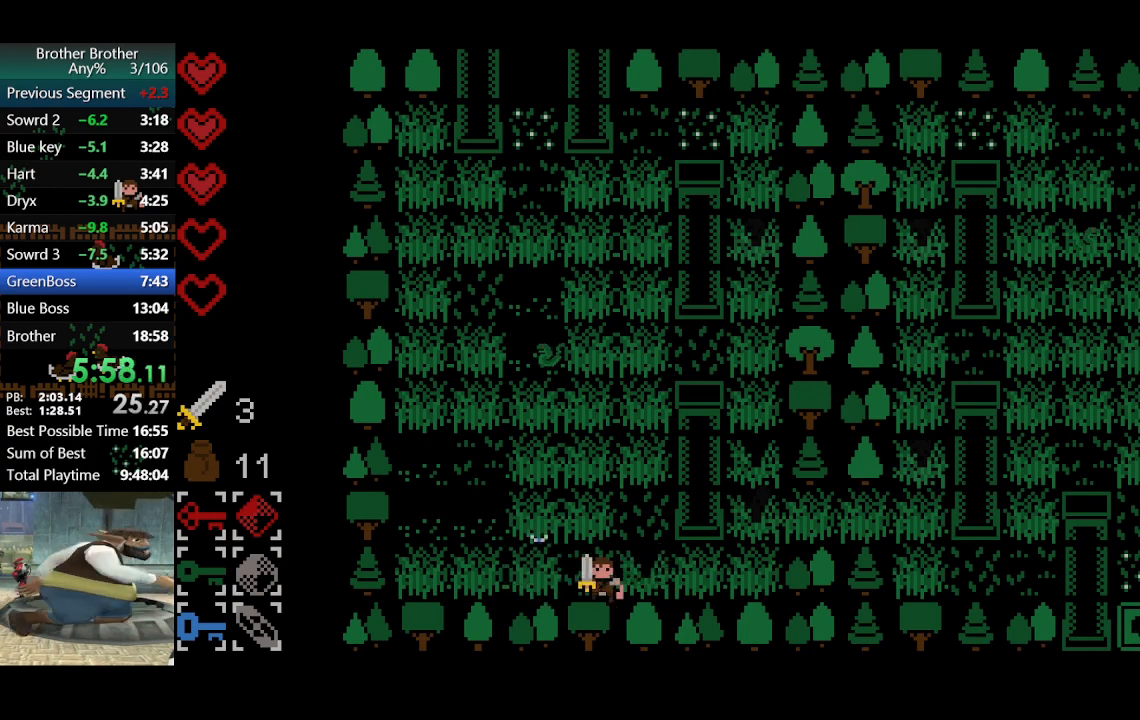
{"buttons": [], "left_stick": "right", "events": []}
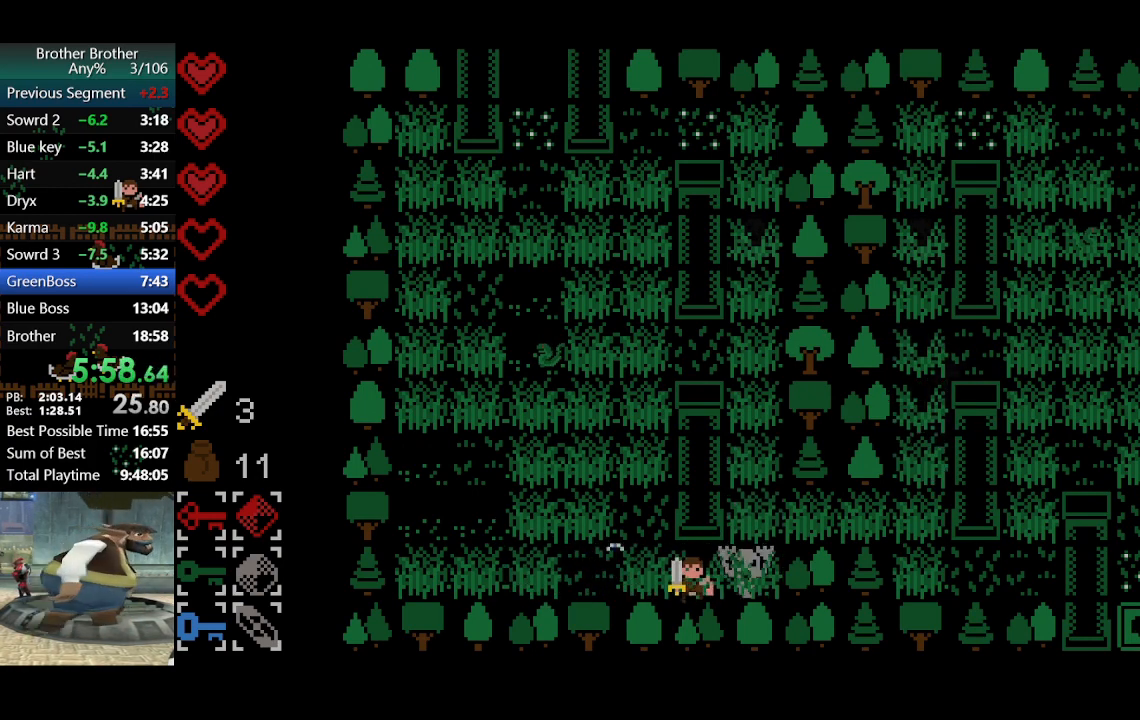
{"buttons": [], "left_stick": "right", "events": [[67, "TRIANGLE", "down"], [100, "left_stick", "center"], [167, "TRIANGLE", "up"], [167, "left_stick", "down-left"], [233, "left_stick", "left"], [433, "left_stick", "center"], [500, "left_stick", "right"]]}
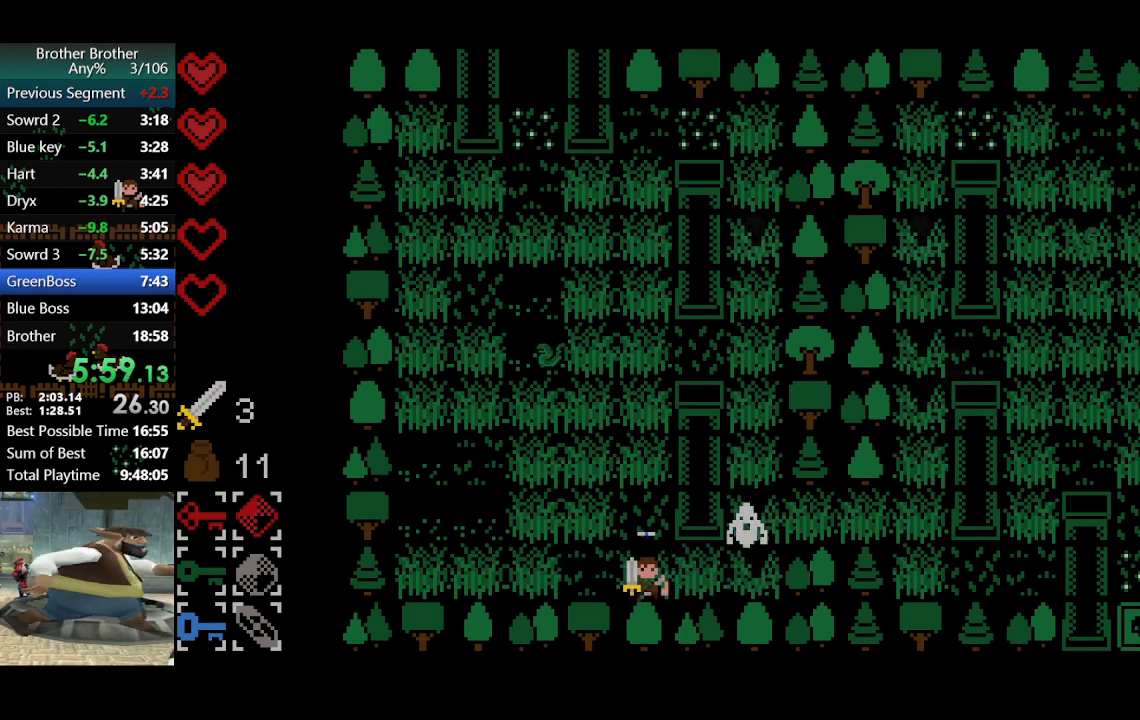
{"buttons": [], "left_stick": "right", "events": [[100, "CIRCLE", "down"], [133, "left_stick", "center"], [233, "CIRCLE", "up"], [300, "left_stick", "right"]]}
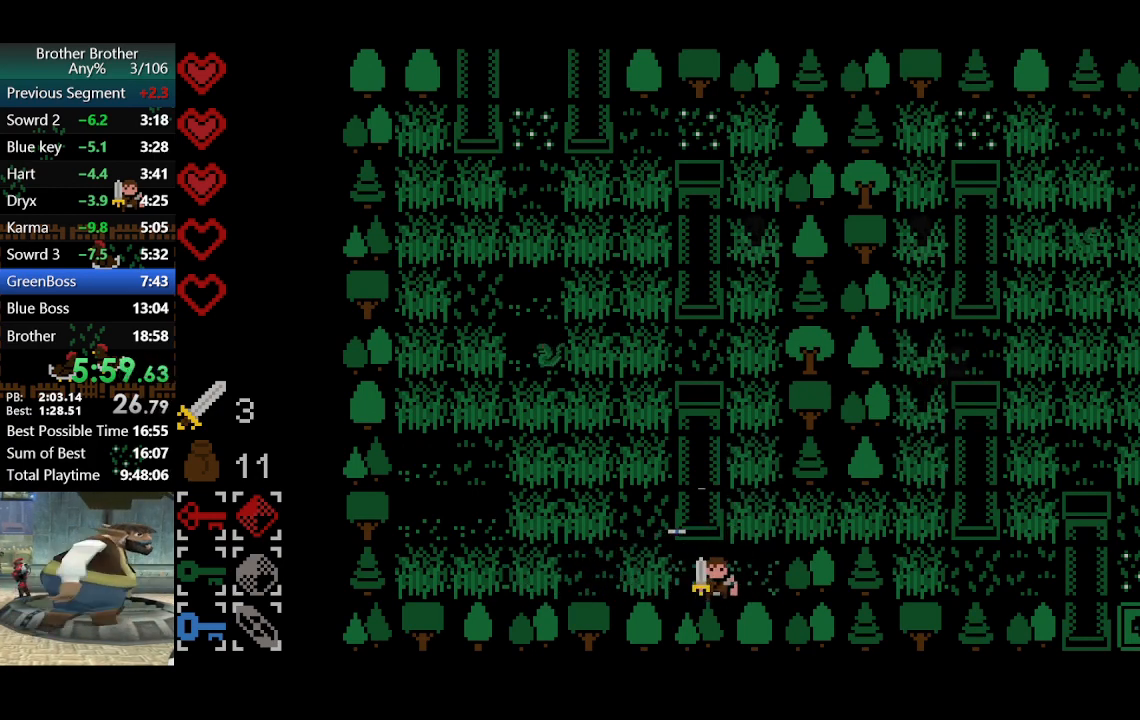
{"buttons": [], "left_stick": "down-left", "events": [[133, "left_stick", "up"], [233, "left_stick", "up-left"], [367, "left_stick", "down-left"]]}
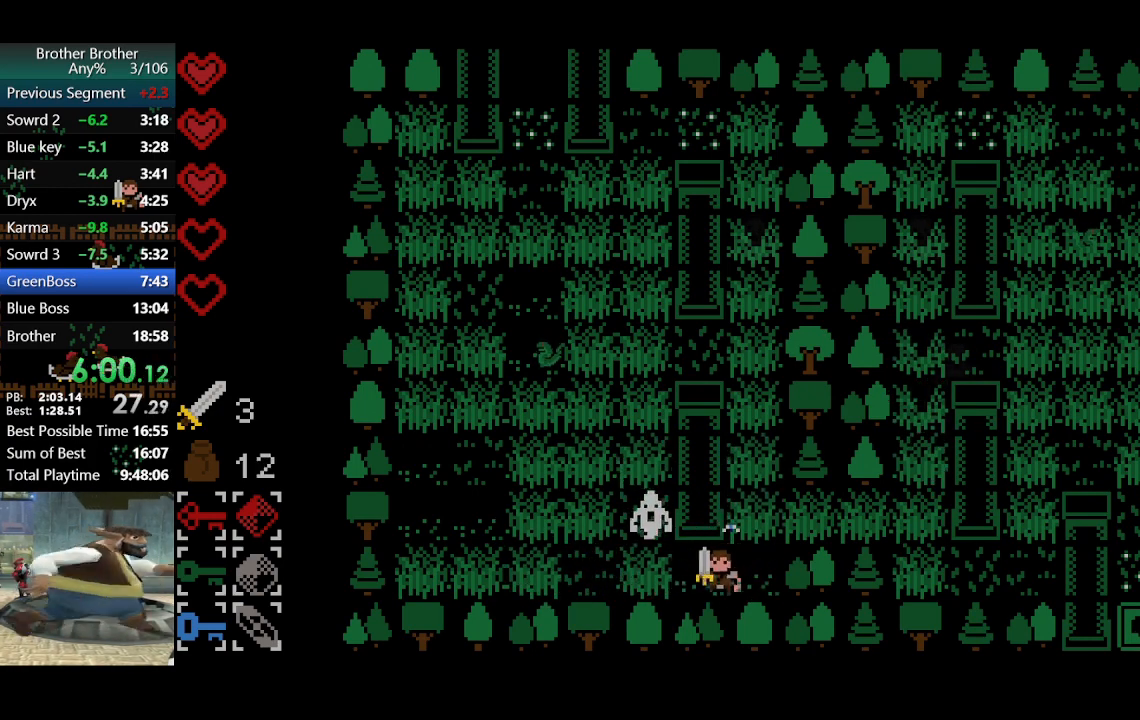
{"buttons": [], "left_stick": "down-right", "events": [[167, "TRIANGLE", "down"], [267, "TRIANGLE", "up"], [300, "left_stick", "down"], [400, "left_stick", "down-right"]]}
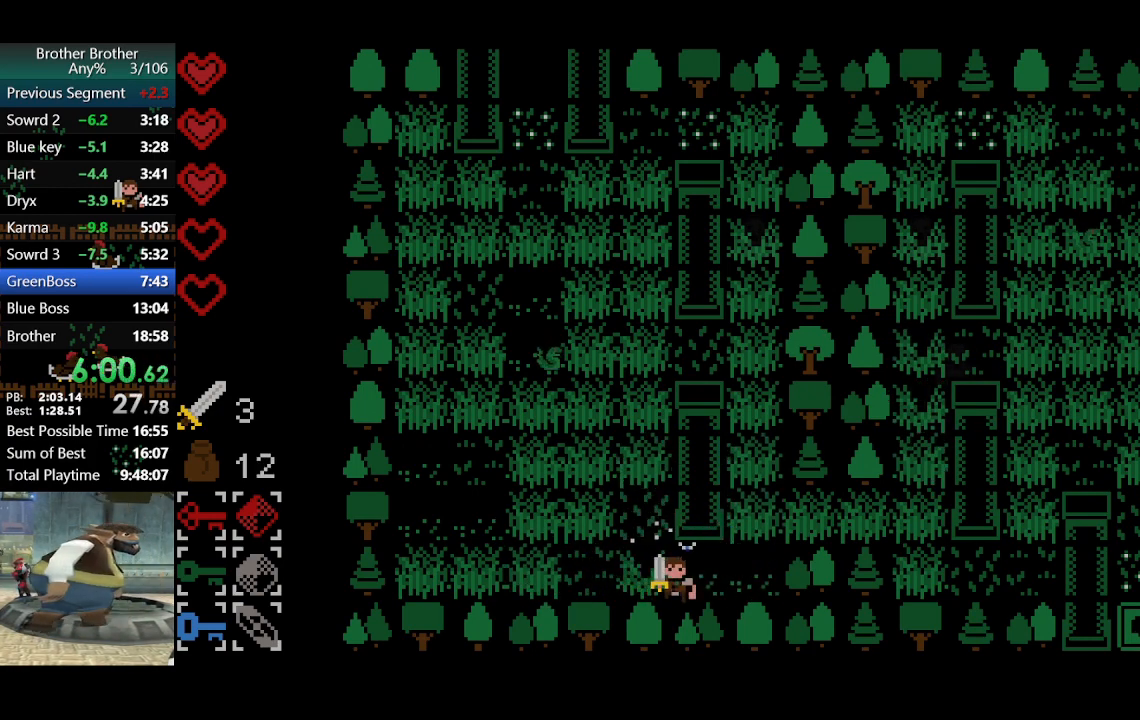
{"buttons": [], "left_stick": "up-right", "events": [[167, "left_stick", "right"], [467, "left_stick", "up-right"]]}
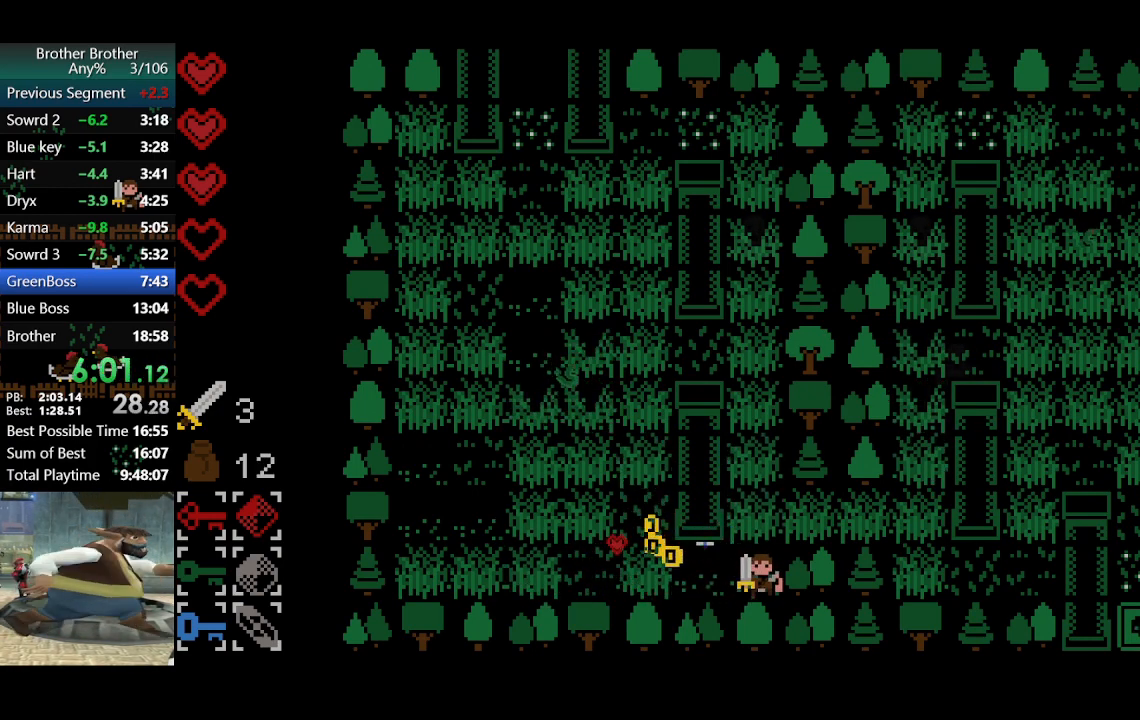
{"buttons": [], "left_stick": "left", "events": [[200, "left_stick", "center"], [267, "left_stick", "left"]]}
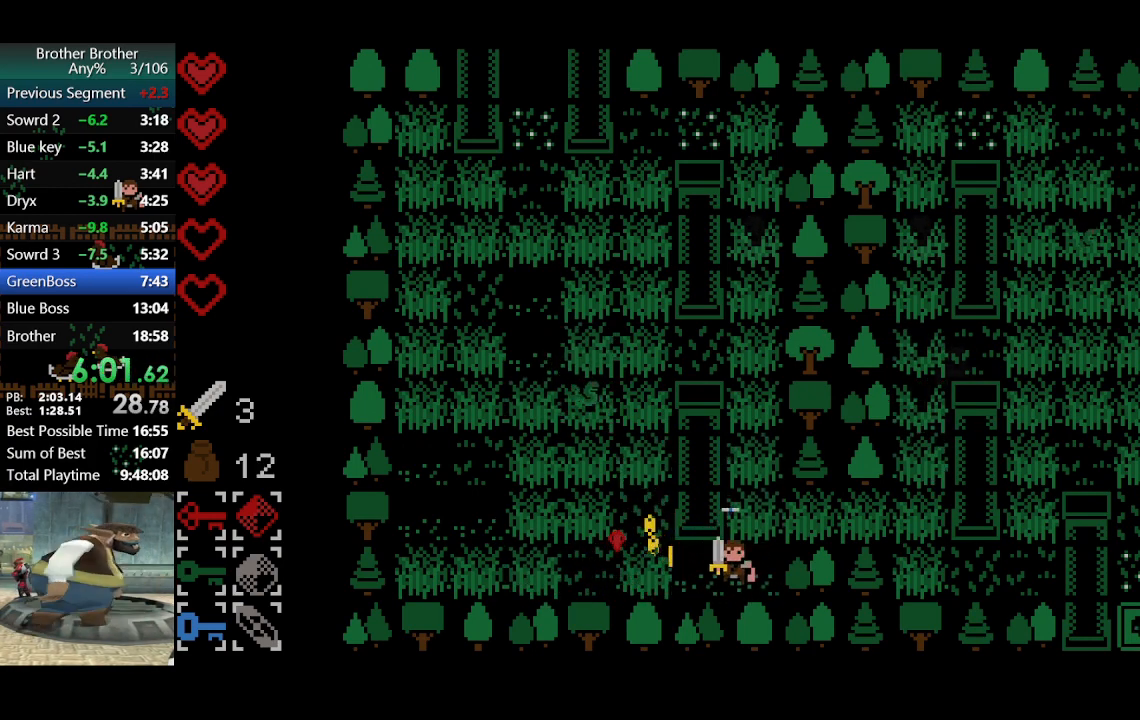
{"buttons": [], "left_stick": "right", "events": [[200, "left_stick", "center"], [267, "left_stick", "right"]]}
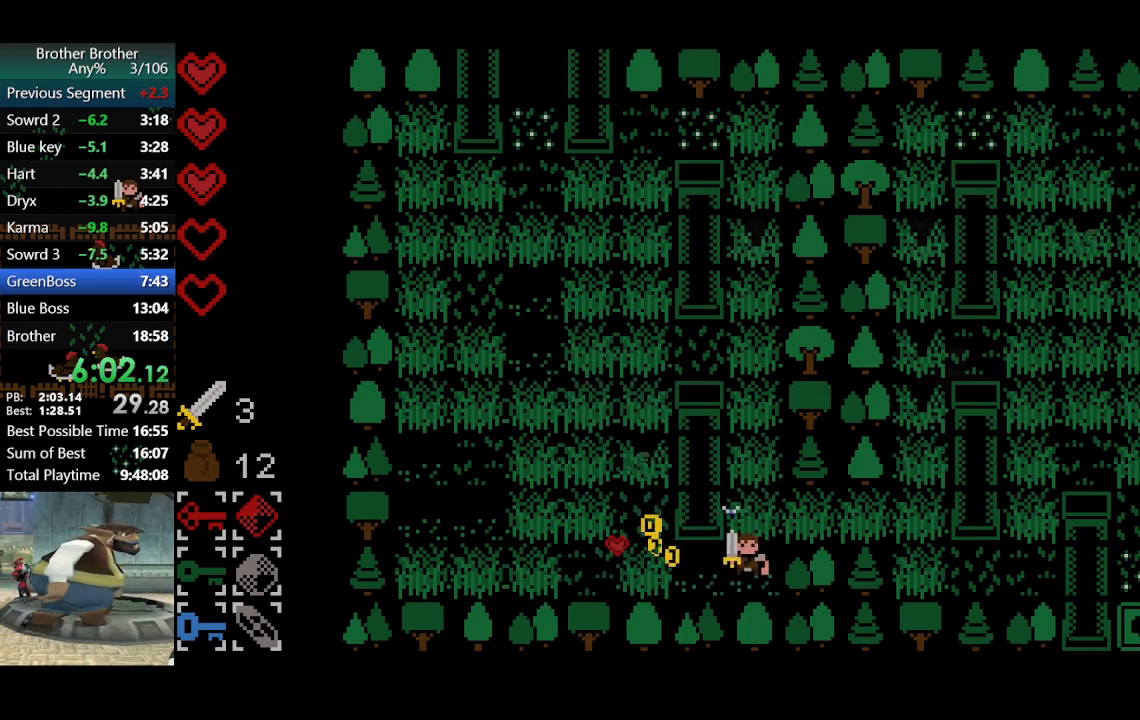
{"buttons": [], "left_stick": "right", "events": [[100, "left_stick", "up-right"], [333, "left_stick", "right"]]}